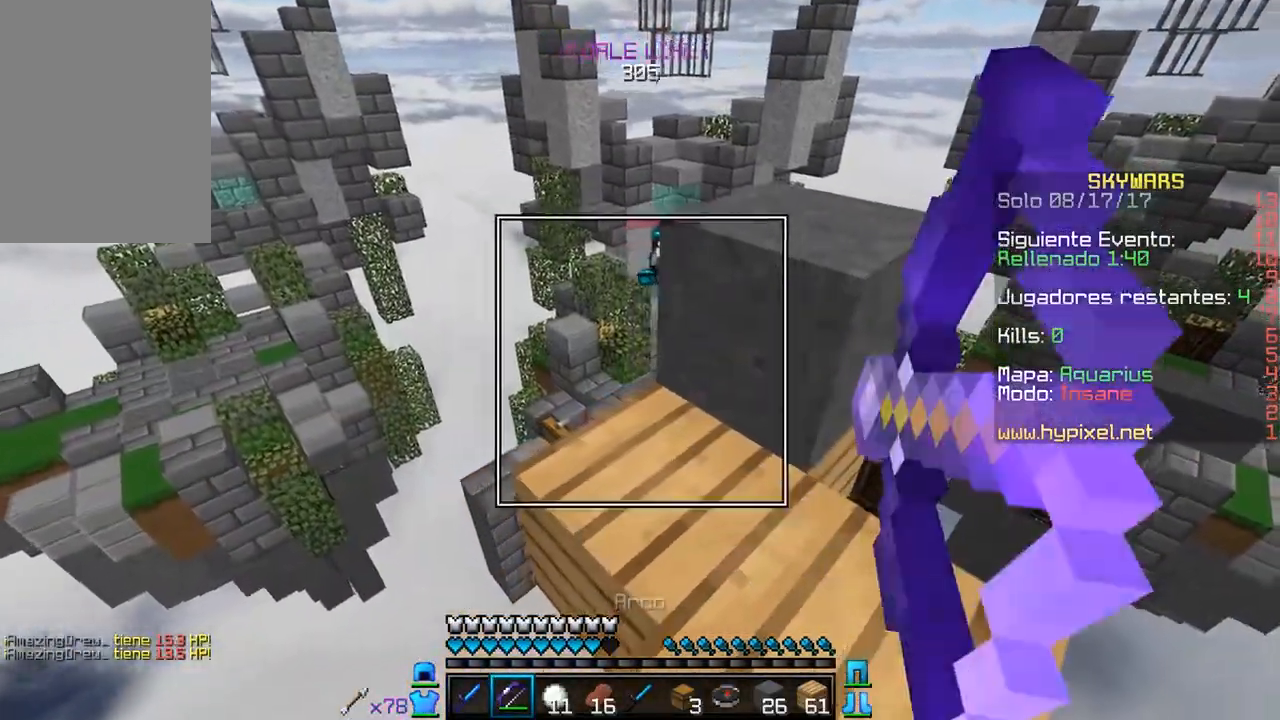
Gameplay with keyboard and mouse; each line is a JSON object with the keys and mouse buttons held at the frame after it. "events" lists presses ("down") and releases ("up") of "a", "d", "s", "w", "mouse_left" and "mouse_right" between this image and that frame as [ms after this image, input, new state], when the widget could be followed in between. "mouse_left", "mouse_right" = the "left", "right" buttons of the "mouse" list. No other keys are recorded. Fast repeated clicks can show as one long hold. Mouse movement is not recorded.
{"keys": ["d", "s"], "mouse": ["left", "right"], "events": [[200, "s", "down"], [300, "a", "down"], [350, "mouse_right", "up"], [383, "mouse_right", "down"], [433, "a", "up"], [450, "d", "down"]]}
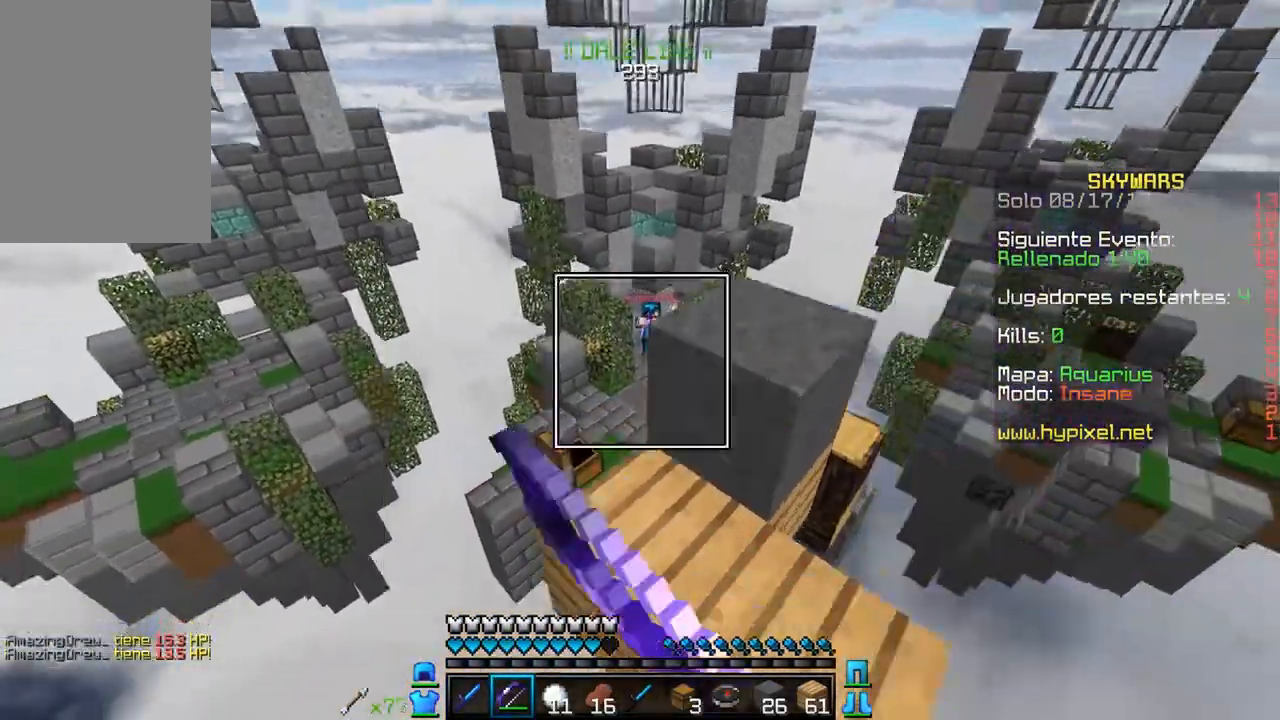
{"keys": ["d", "w"], "mouse": ["left", "right"], "events": [[133, "s", "up"], [200, "w", "down"]]}
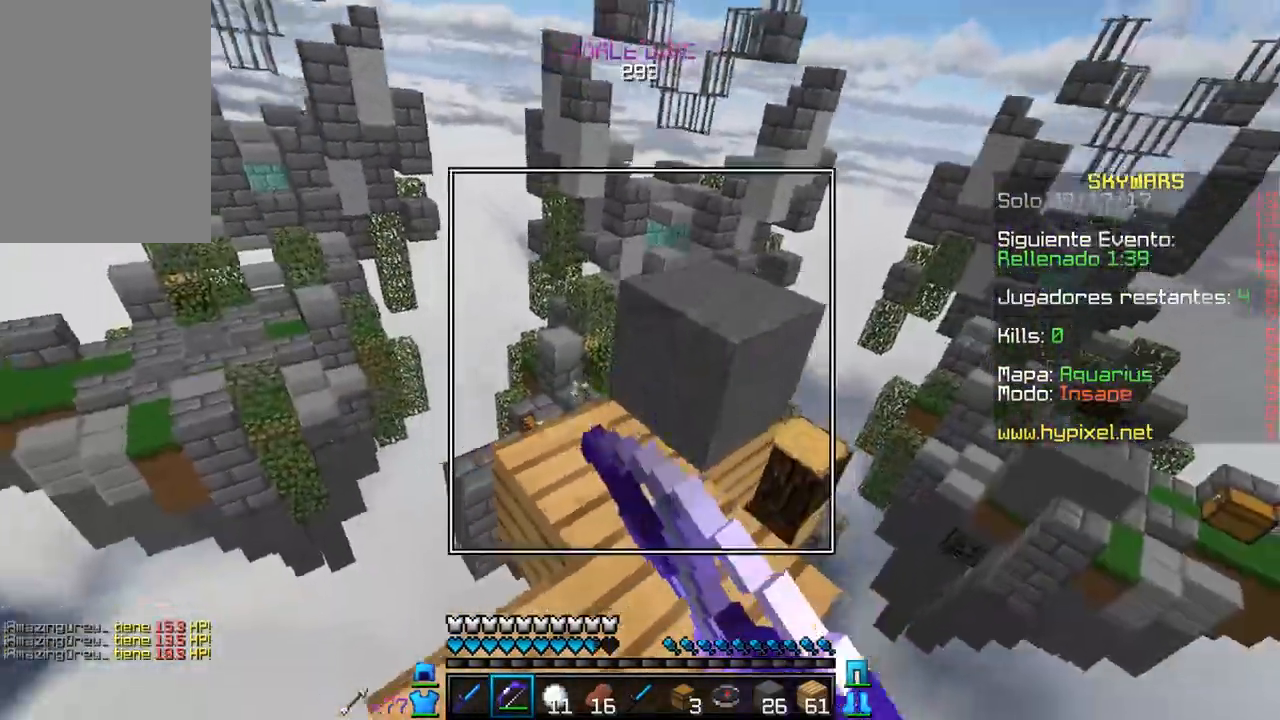
{"keys": ["w"], "mouse": ["left", "right"], "events": [[283, "d", "up"]]}
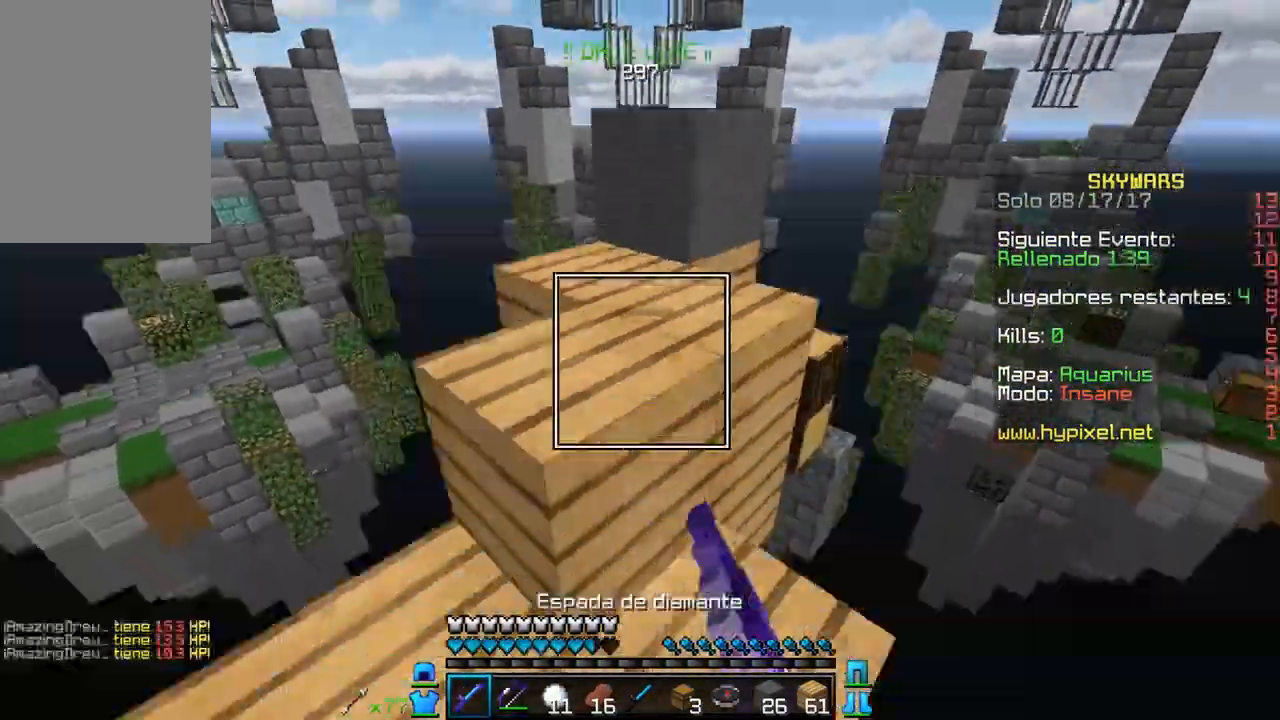
{"keys": ["a", "w"], "mouse": [], "events": [[167, "mouse_left", "up"], [167, "mouse_right", "up"], [383, "a", "down"]]}
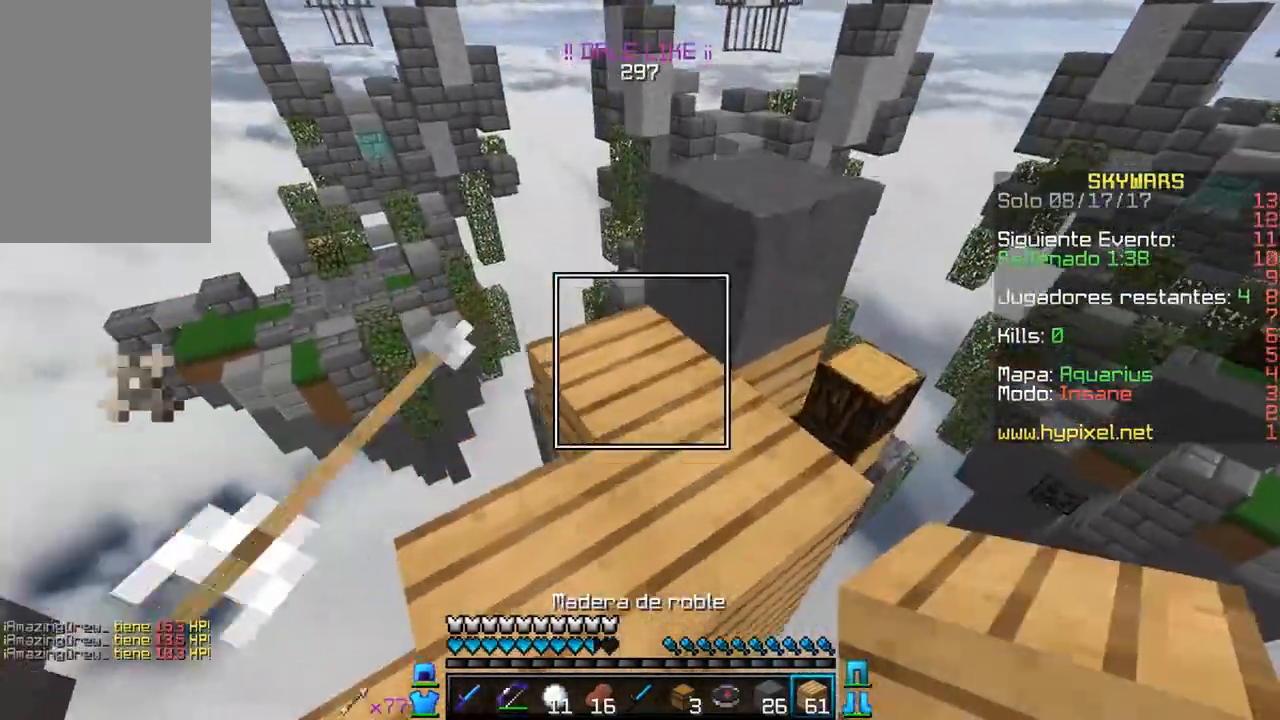
{"keys": ["d", "w"], "mouse": [], "events": [[217, "a", "up"], [333, "d", "down"]]}
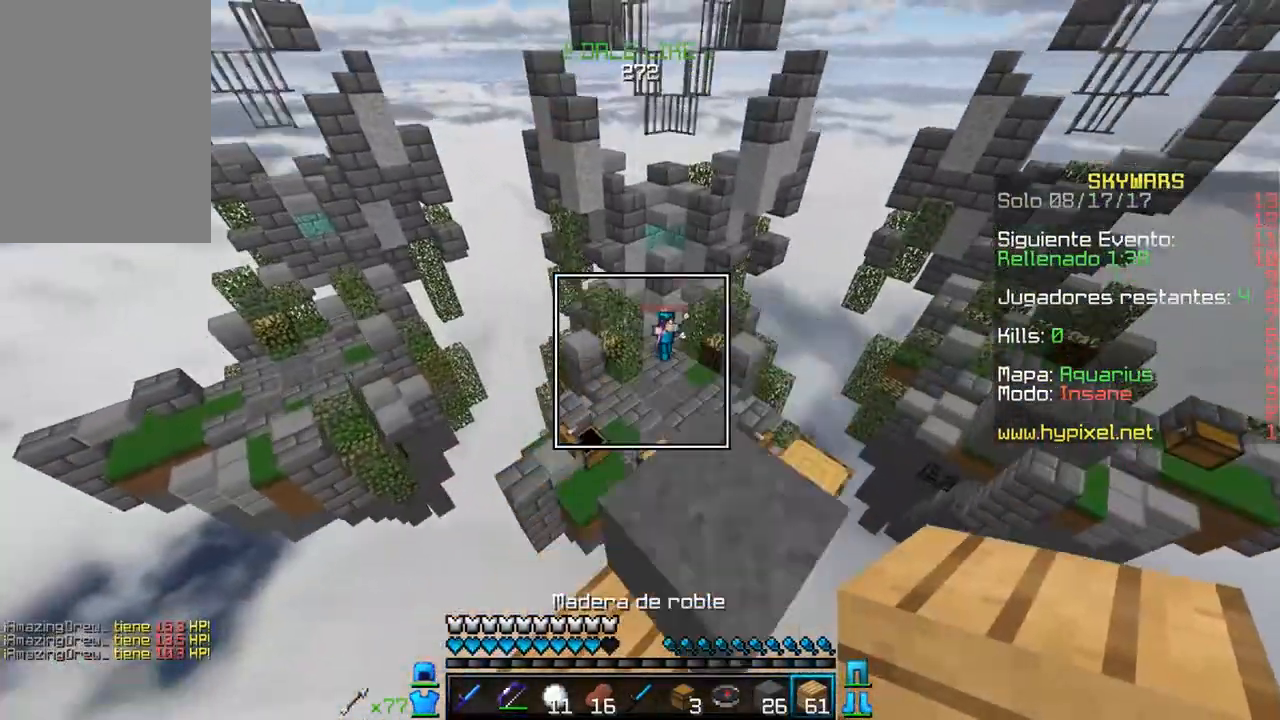
{"keys": ["d", "w"], "mouse": [], "events": []}
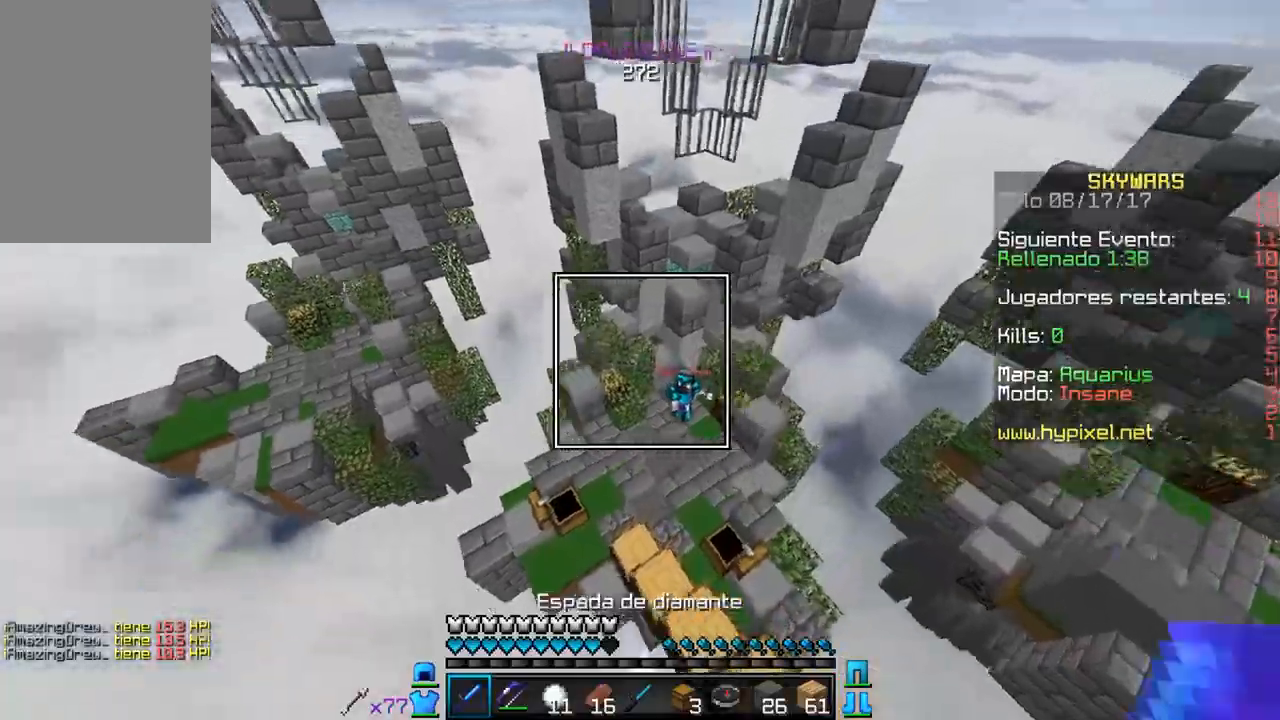
{"keys": ["d", "w"], "mouse": [], "events": [[250, "d", "up"], [450, "d", "down"]]}
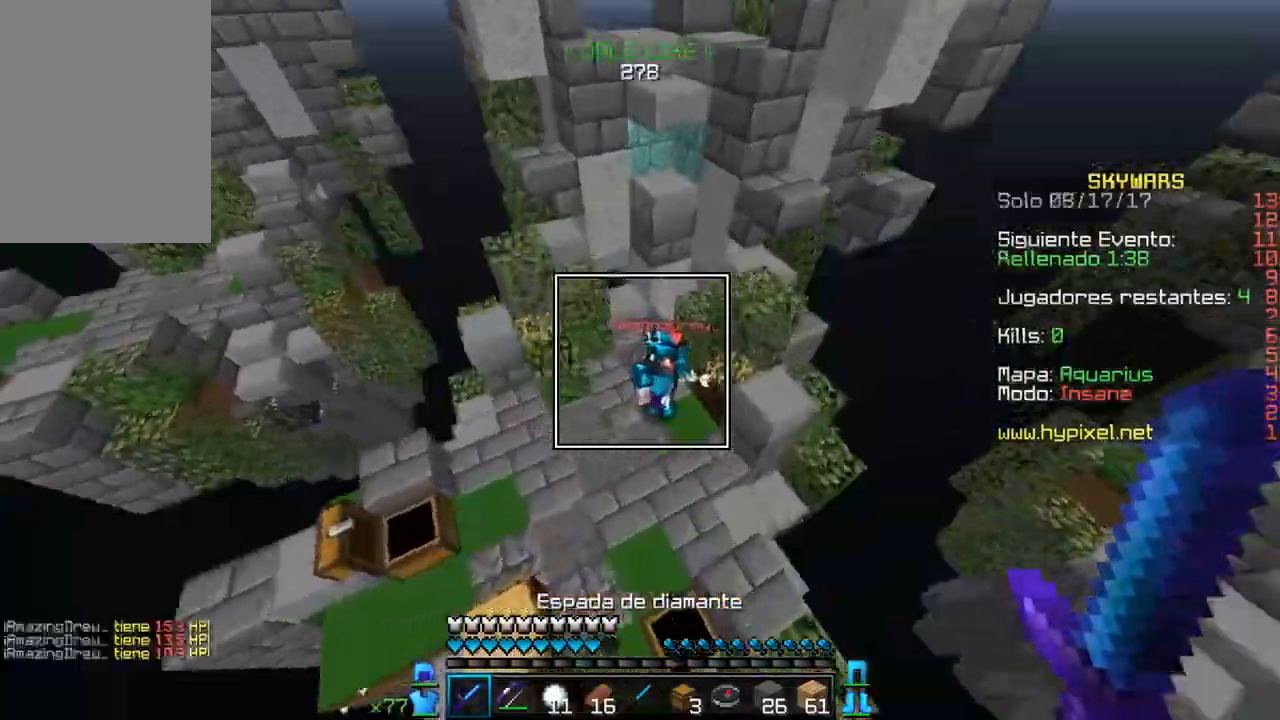
{"keys": ["a"], "mouse": ["left"], "events": [[100, "d", "up"], [133, "mouse_left", "down"], [233, "d", "down"], [383, "a", "down"], [400, "d", "up"], [450, "w", "up"]]}
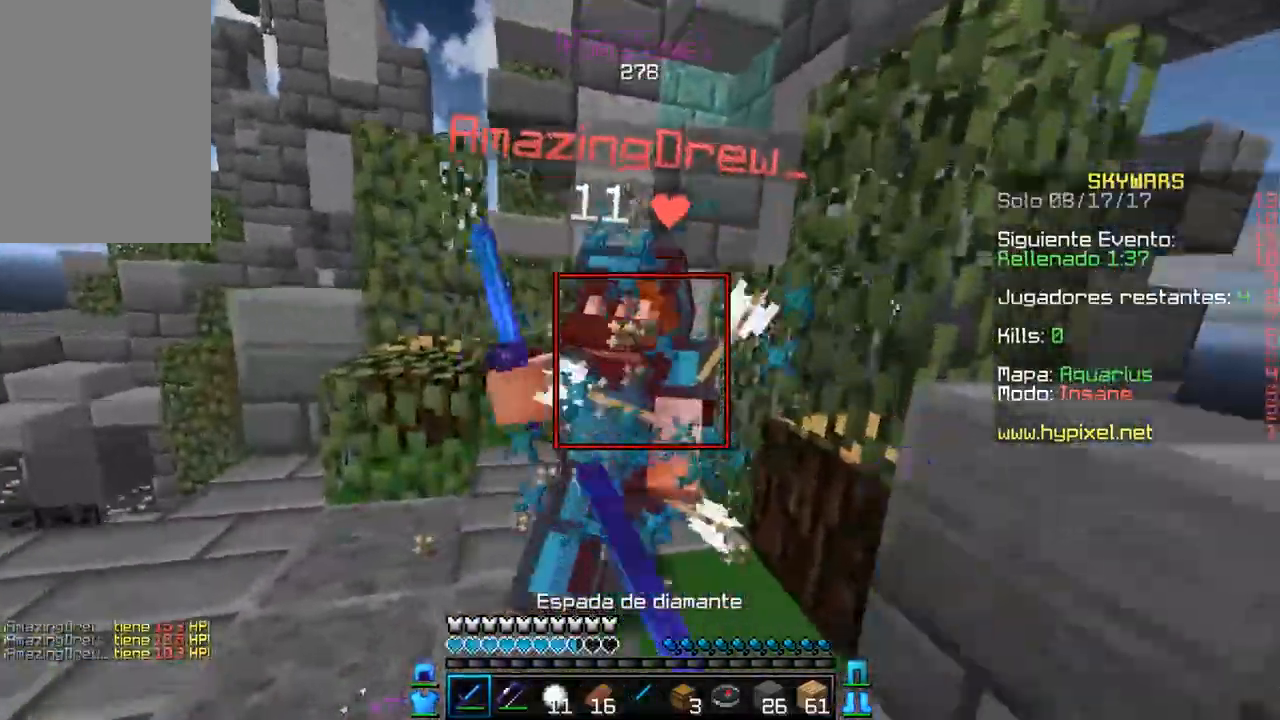
{"keys": ["a"], "mouse": ["left"], "events": [[183, "mouse_left", "up"], [200, "mouse_left", "down"], [200, "w", "down"], [300, "mouse_left", "up"], [333, "mouse_left", "down"], [417, "w", "up"]]}
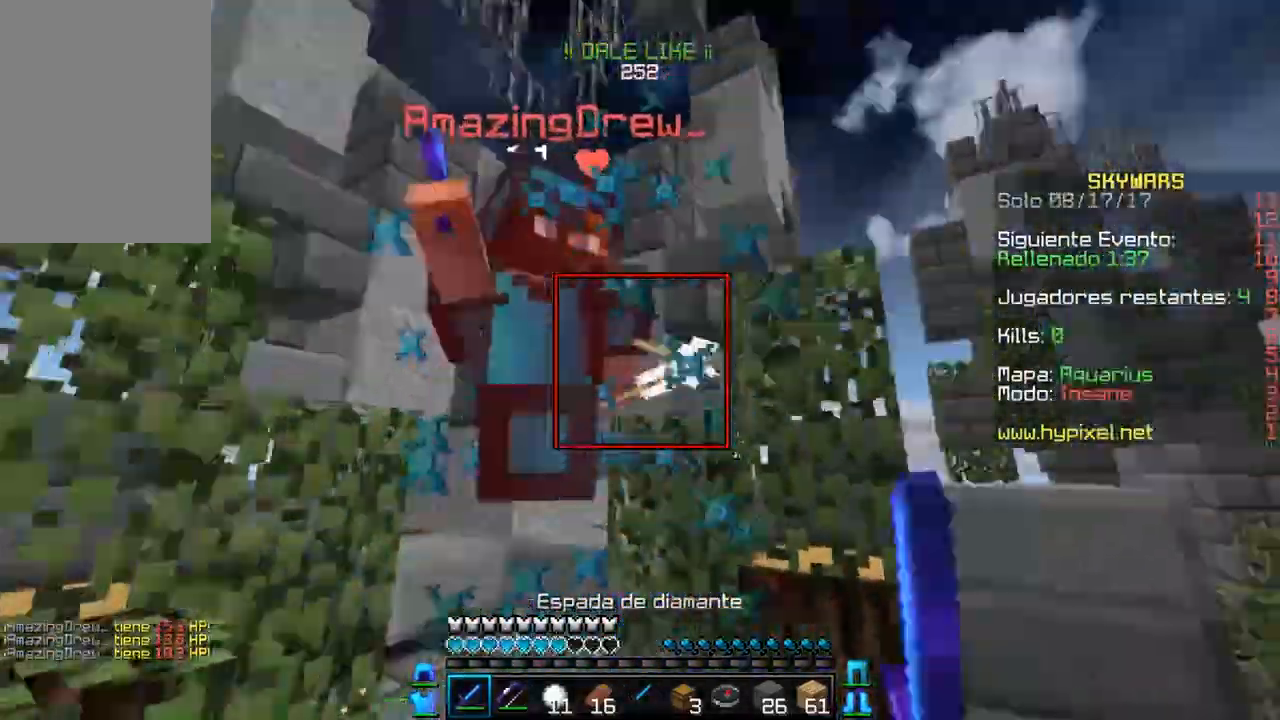
{"keys": ["w"], "mouse": ["left", "right"], "events": [[50, "w", "down"], [300, "w", "up"], [383, "mouse_left", "up"], [417, "mouse_left", "down"], [450, "w", "down"], [483, "mouse_right", "down"], [500, "a", "up"]]}
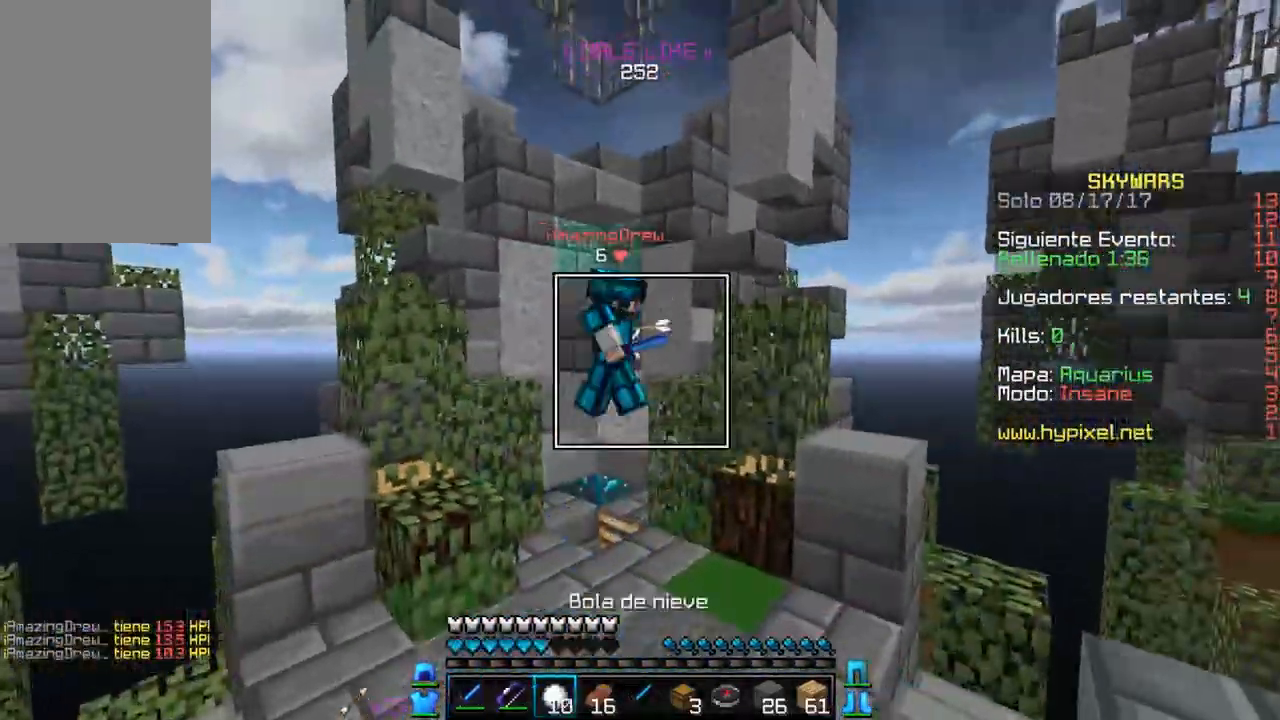
{"keys": ["d", "w"], "mouse": ["left"], "events": [[17, "mouse_left", "up"], [150, "d", "down"], [167, "mouse_right", "up"], [383, "mouse_left", "down"], [467, "d", "up"], [500, "d", "down"]]}
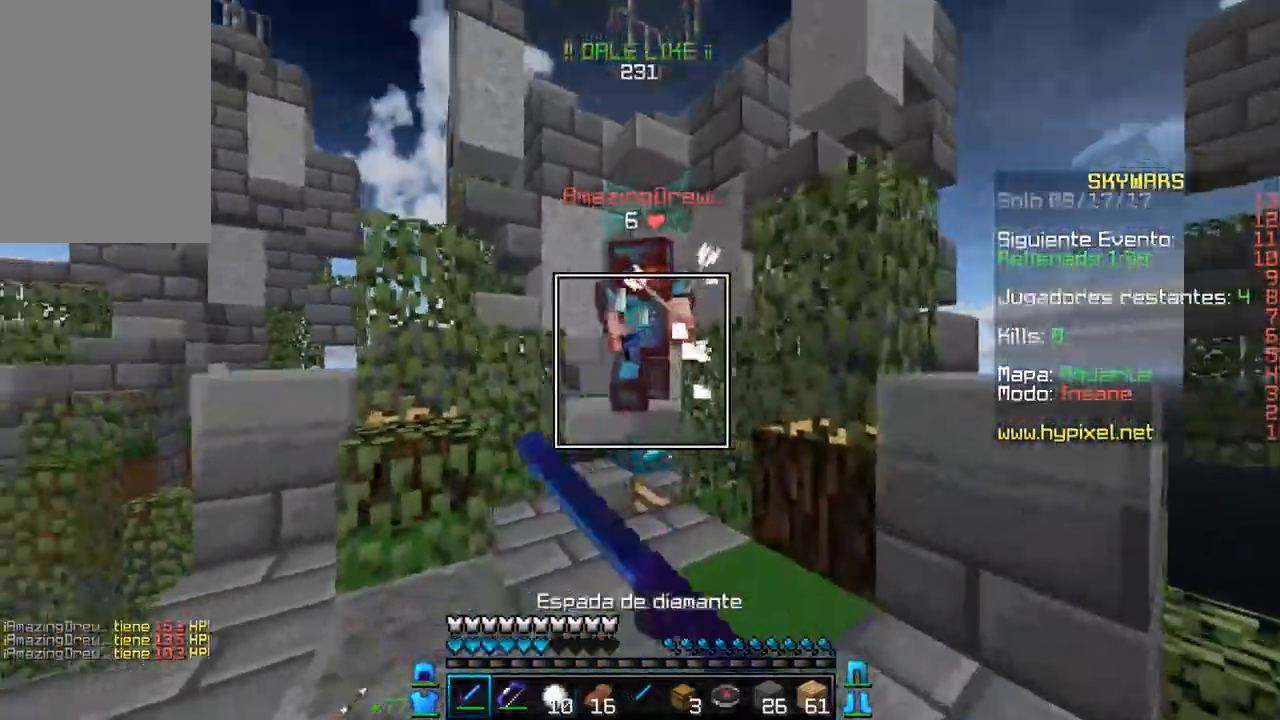
{"keys": ["d", "w"], "mouse": ["left"], "events": [[33, "mouse_left", "up"], [50, "mouse_left", "down"], [183, "mouse_left", "up"], [200, "mouse_left", "down"]]}
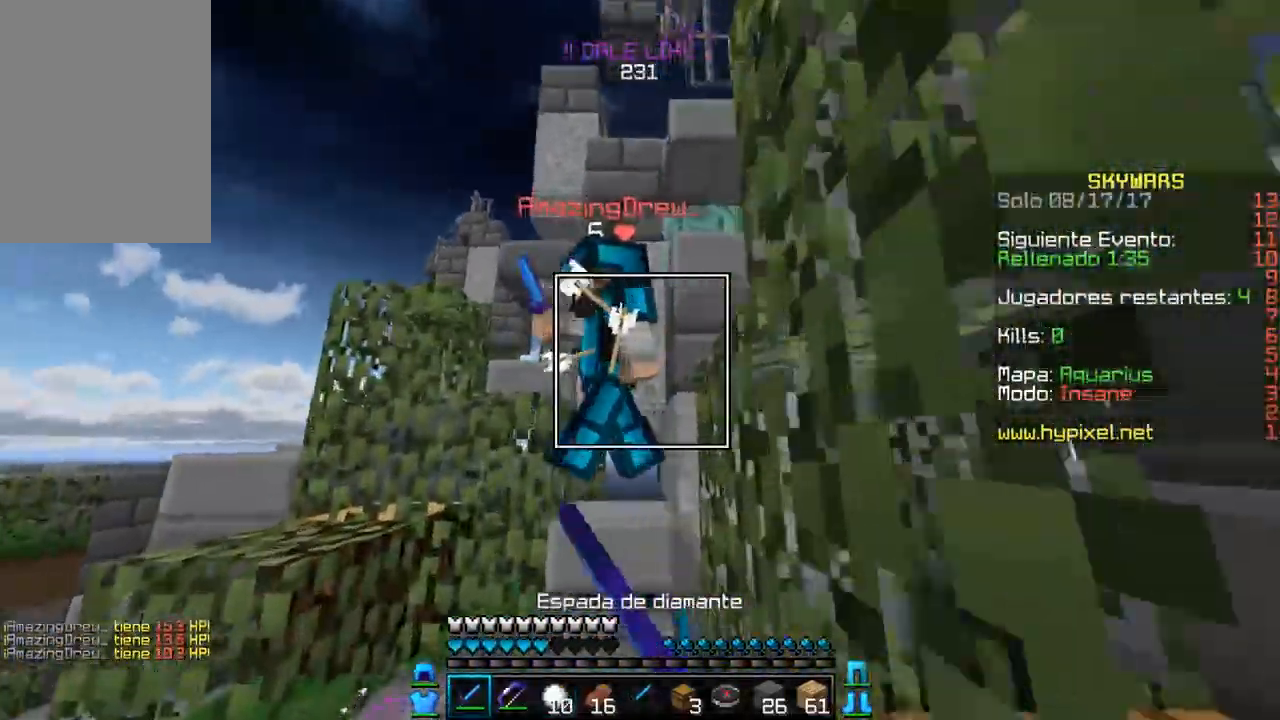
{"keys": ["a", "w"], "mouse": ["left"], "events": [[17, "a", "down"], [67, "d", "up"], [83, "mouse_left", "up"], [100, "w", "up"], [117, "mouse_left", "down"], [233, "mouse_left", "up"], [250, "w", "down"], [267, "mouse_left", "down"], [350, "w", "up"], [500, "w", "down"]]}
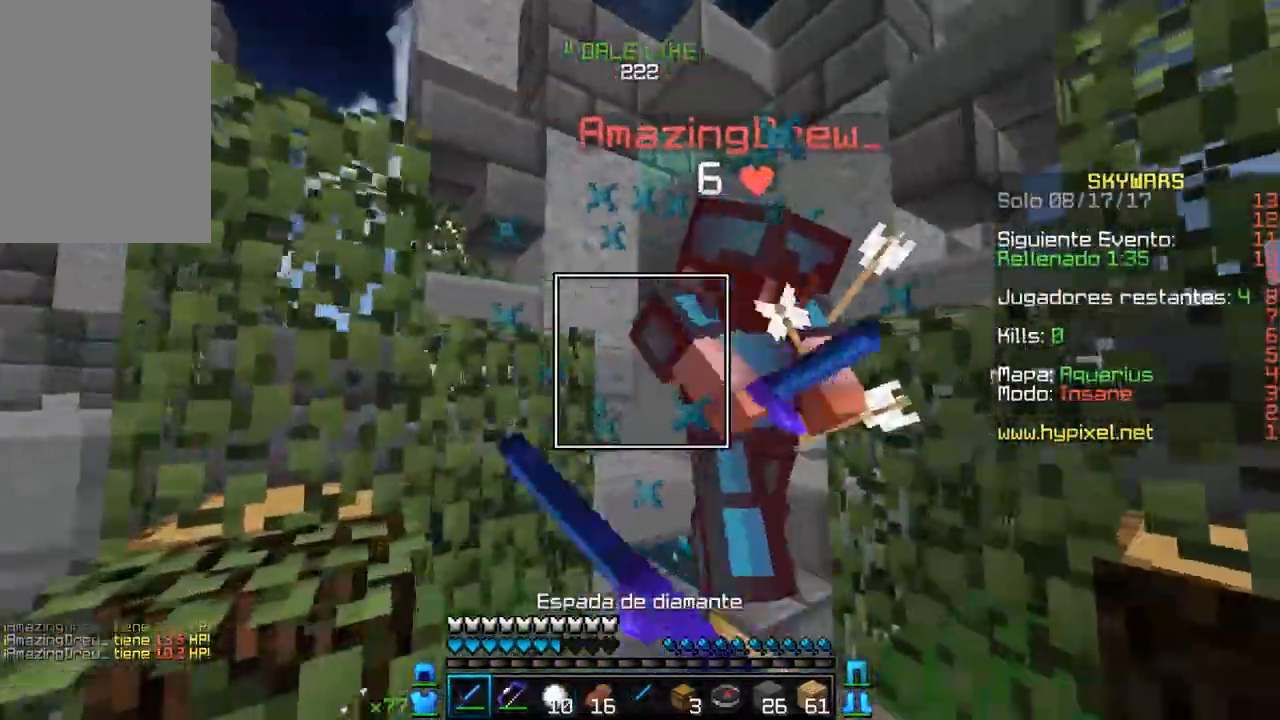
{"keys": [], "mouse": ["left"], "events": [[333, "mouse_left", "up"], [350, "mouse_left", "down"], [400, "a", "up"], [450, "w", "up"], [467, "mouse_left", "up"], [483, "mouse_left", "down"]]}
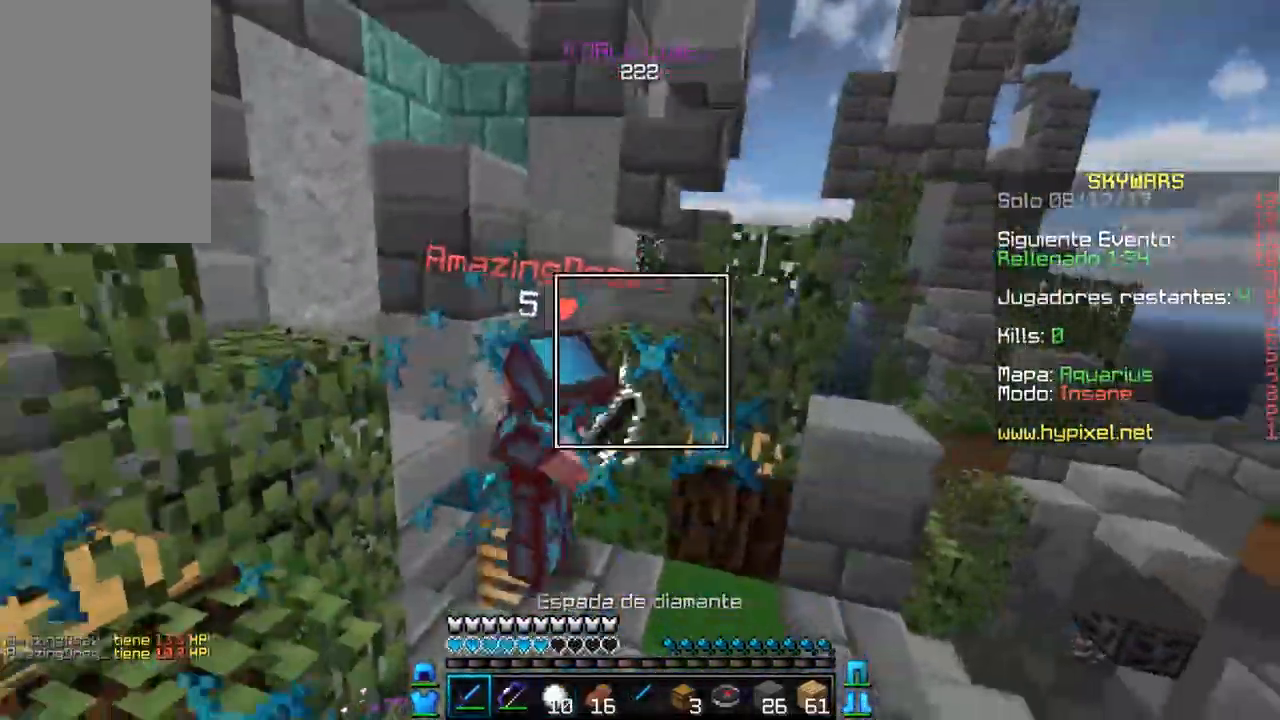
{"keys": ["w"], "mouse": [], "events": [[150, "d", "down"], [200, "w", "down"], [283, "mouse_left", "up"], [317, "mouse_right", "down"], [417, "d", "up"], [500, "mouse_right", "up"]]}
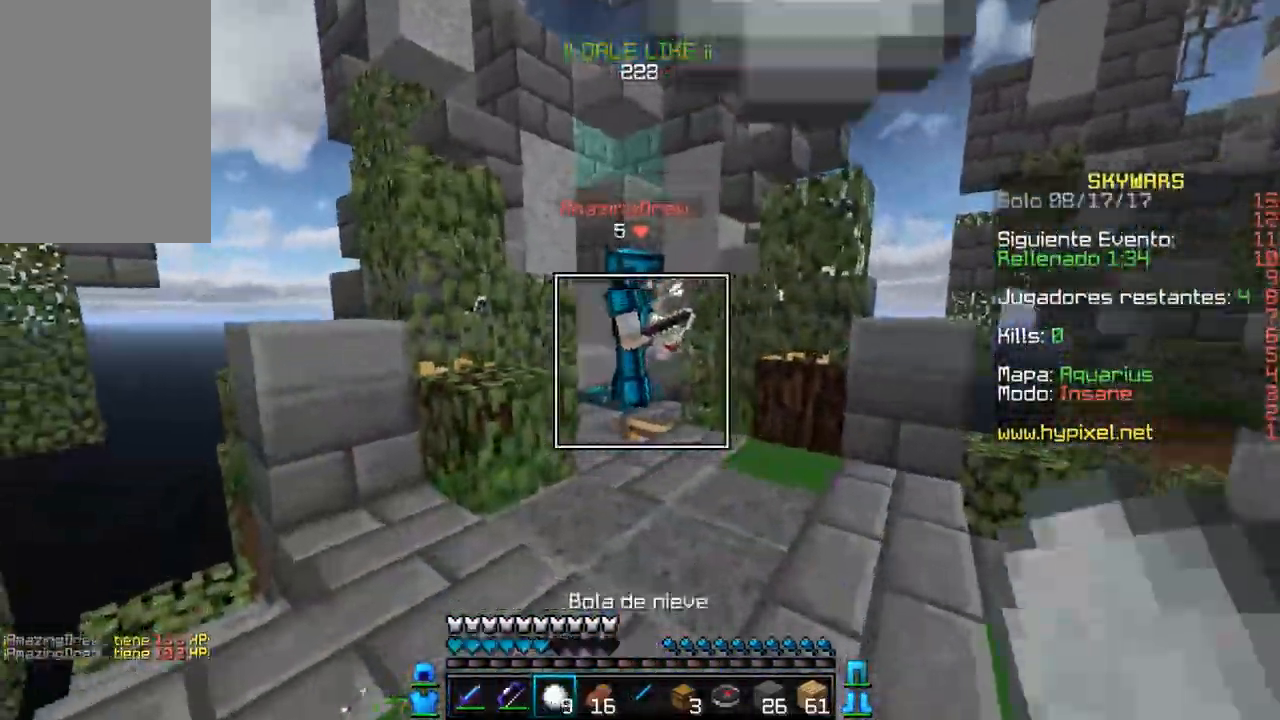
{"keys": ["d", "w"], "mouse": ["left"], "events": [[150, "d", "down"], [283, "mouse_left", "down"], [417, "mouse_left", "up"], [433, "mouse_left", "down"]]}
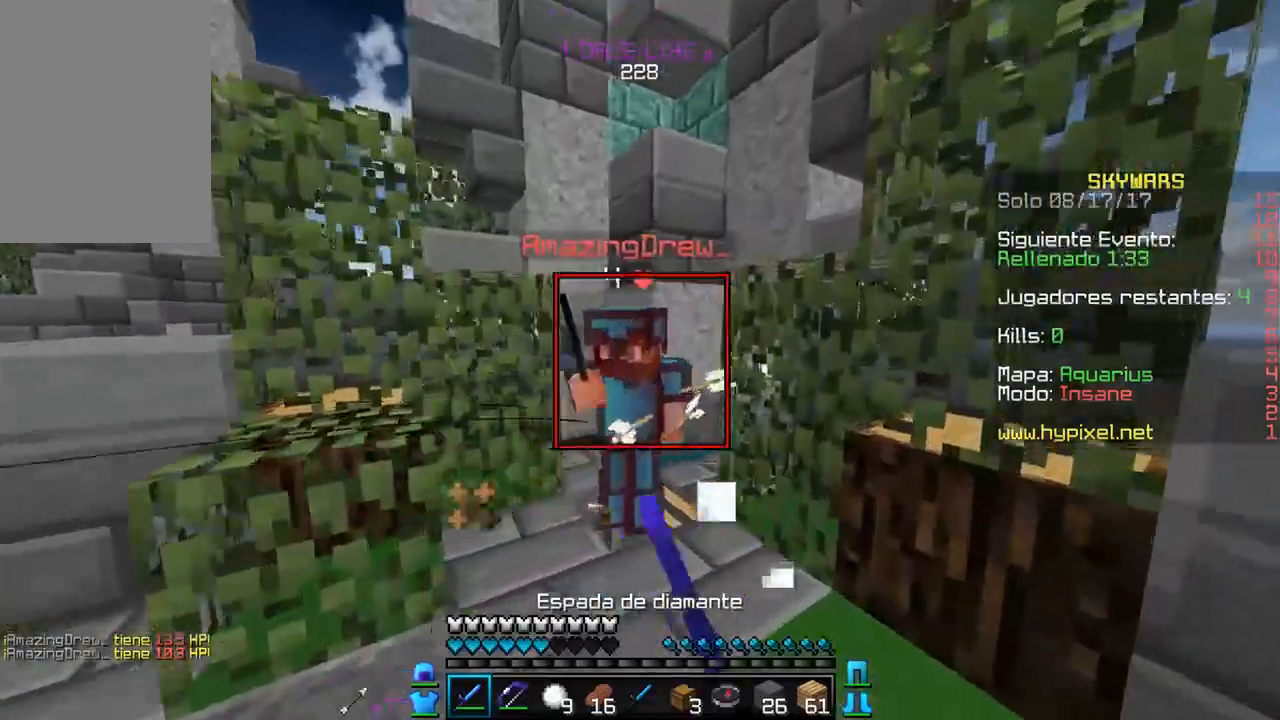
{"keys": ["d", "w"], "mouse": ["left"], "events": [[67, "mouse_left", "up"], [83, "mouse_left", "down"], [183, "mouse_left", "up"], [217, "mouse_left", "down"], [233, "d", "up"], [333, "d", "down"]]}
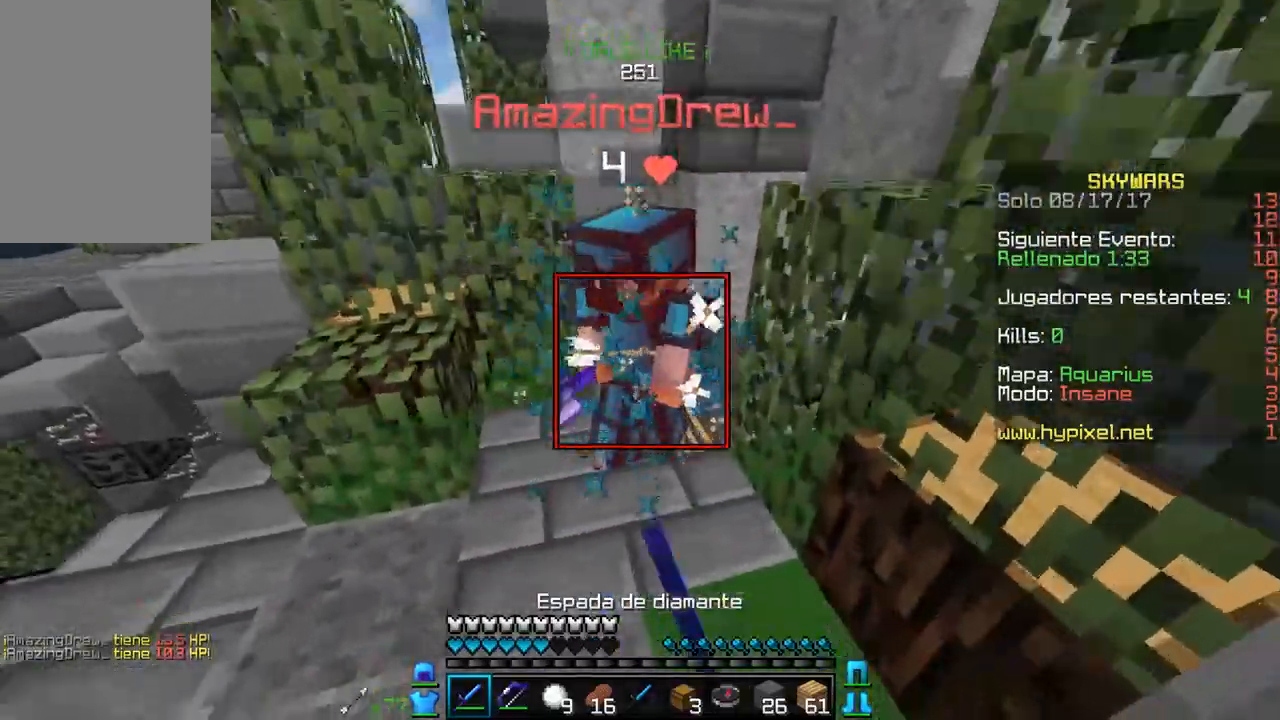
{"keys": ["w"], "mouse": ["left"], "events": [[133, "d", "up"], [217, "d", "down"], [417, "d", "up"]]}
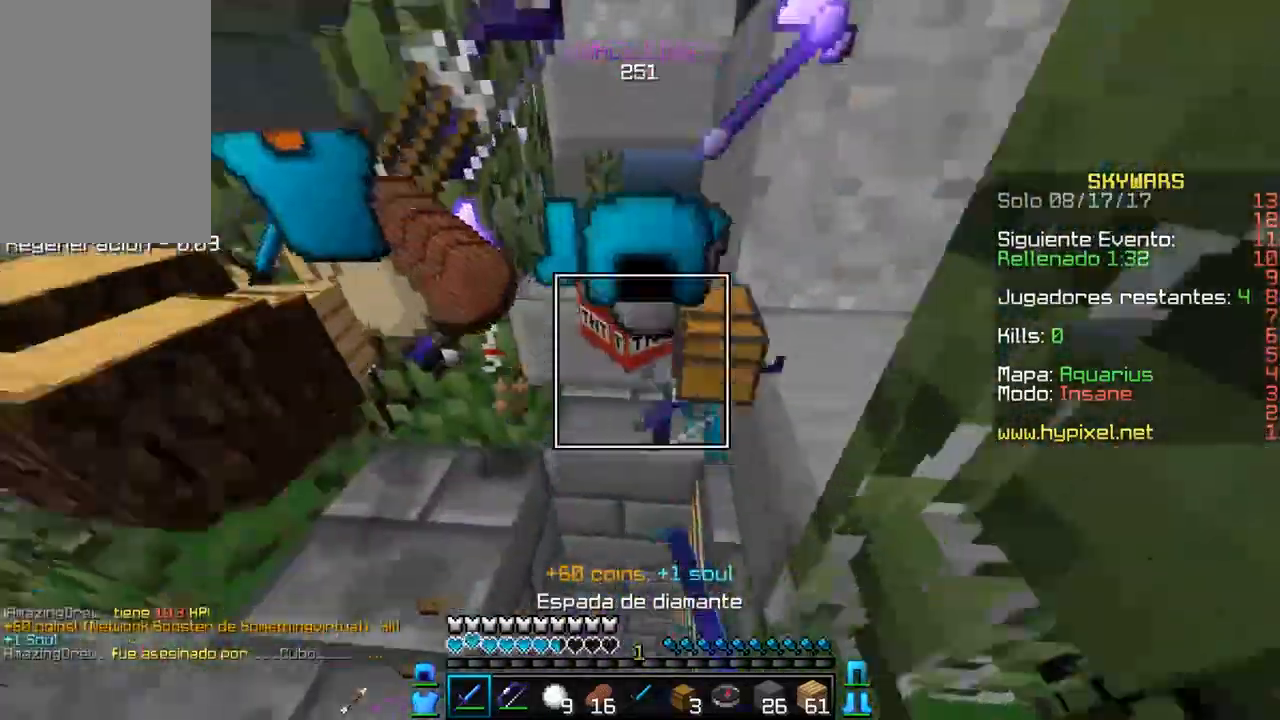
{"keys": [], "mouse": [], "events": [[167, "w", "up"], [233, "mouse_left", "up"], [250, "d", "down"], [417, "d", "up"]]}
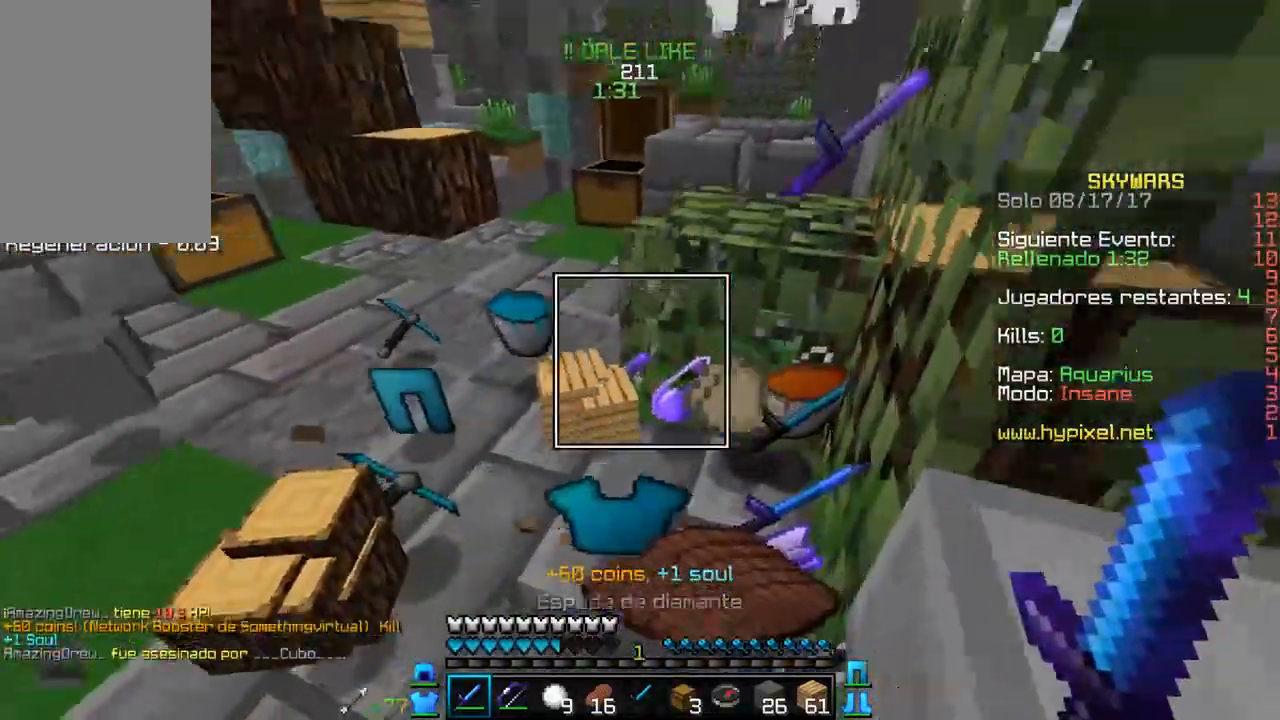
{"keys": ["w"], "mouse": [], "events": [[450, "w", "down"]]}
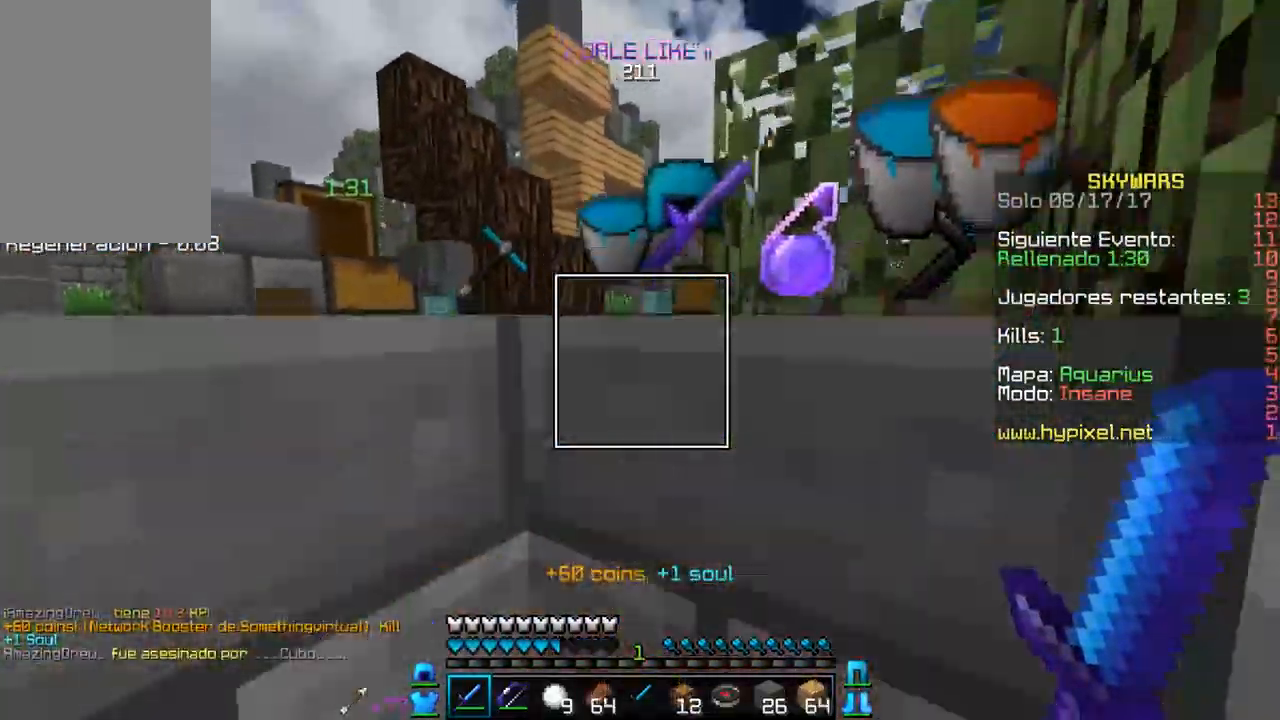
{"keys": ["a", "s"], "mouse": [], "events": [[100, "a", "down"], [317, "w", "up"], [350, "s", "down"]]}
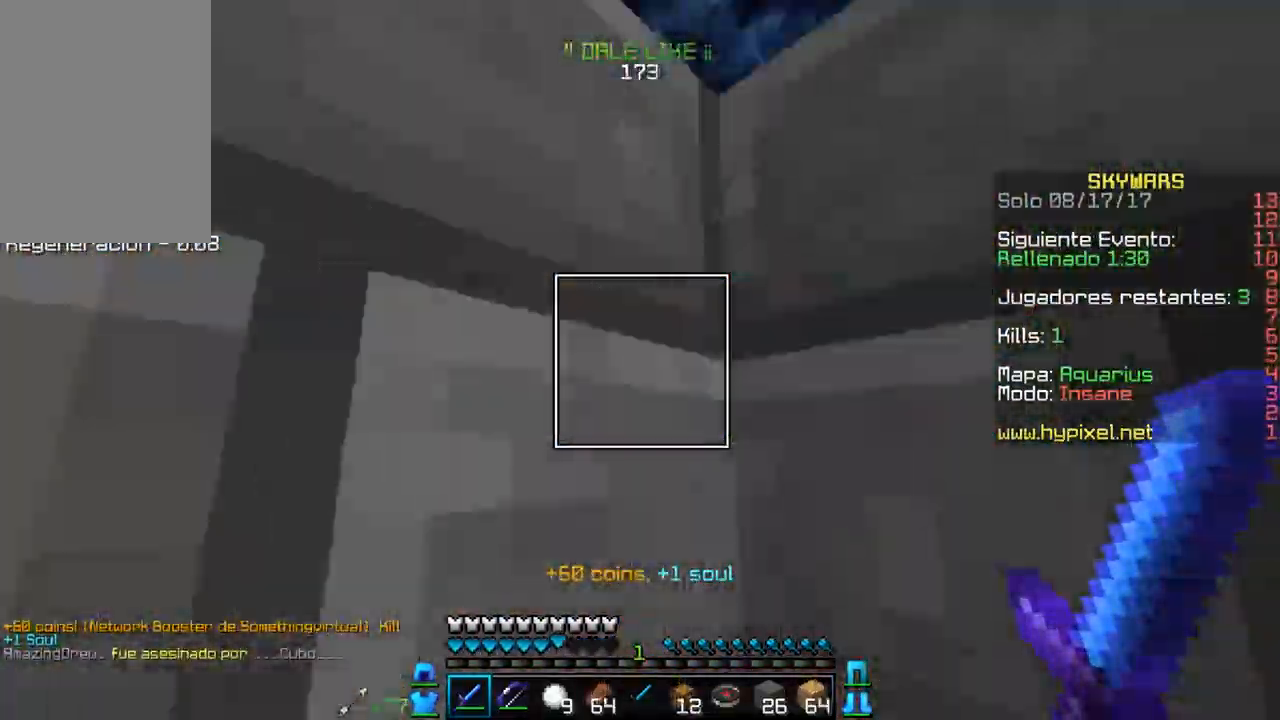
{"keys": ["a"], "mouse": [], "events": [[433, "s", "up"]]}
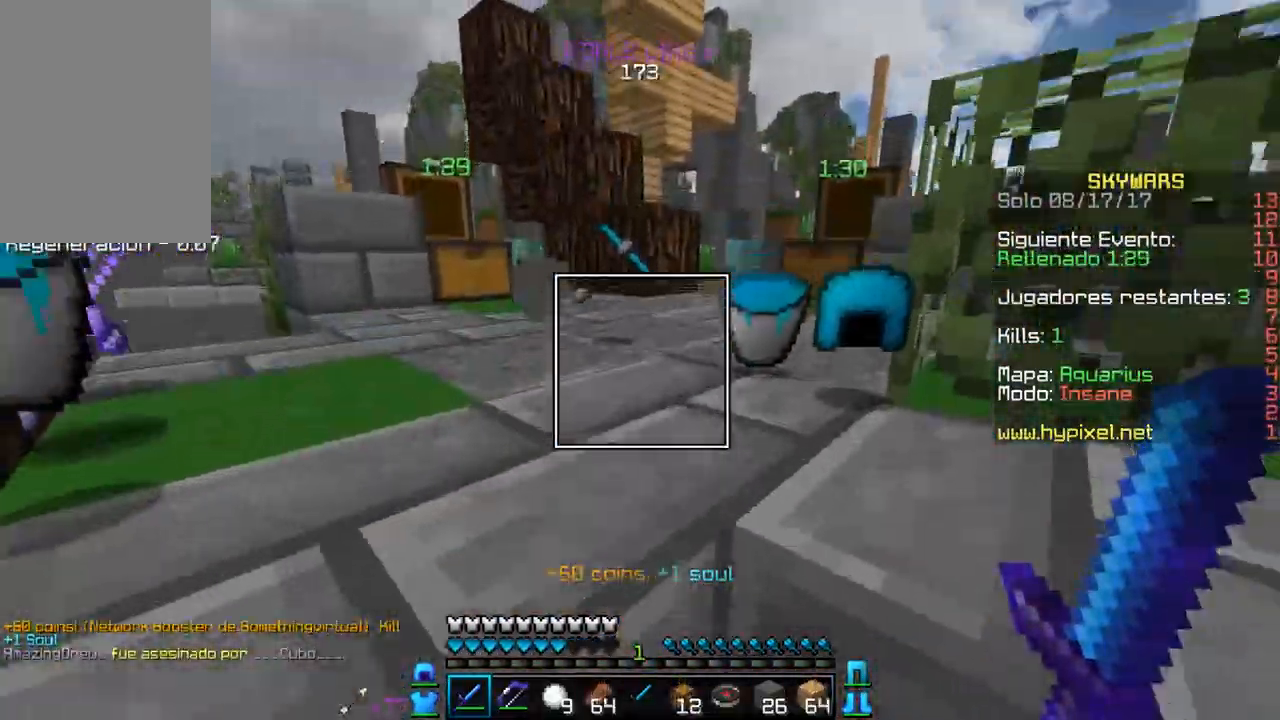
{"keys": ["a", "w"], "mouse": [], "events": [[33, "w", "down"]]}
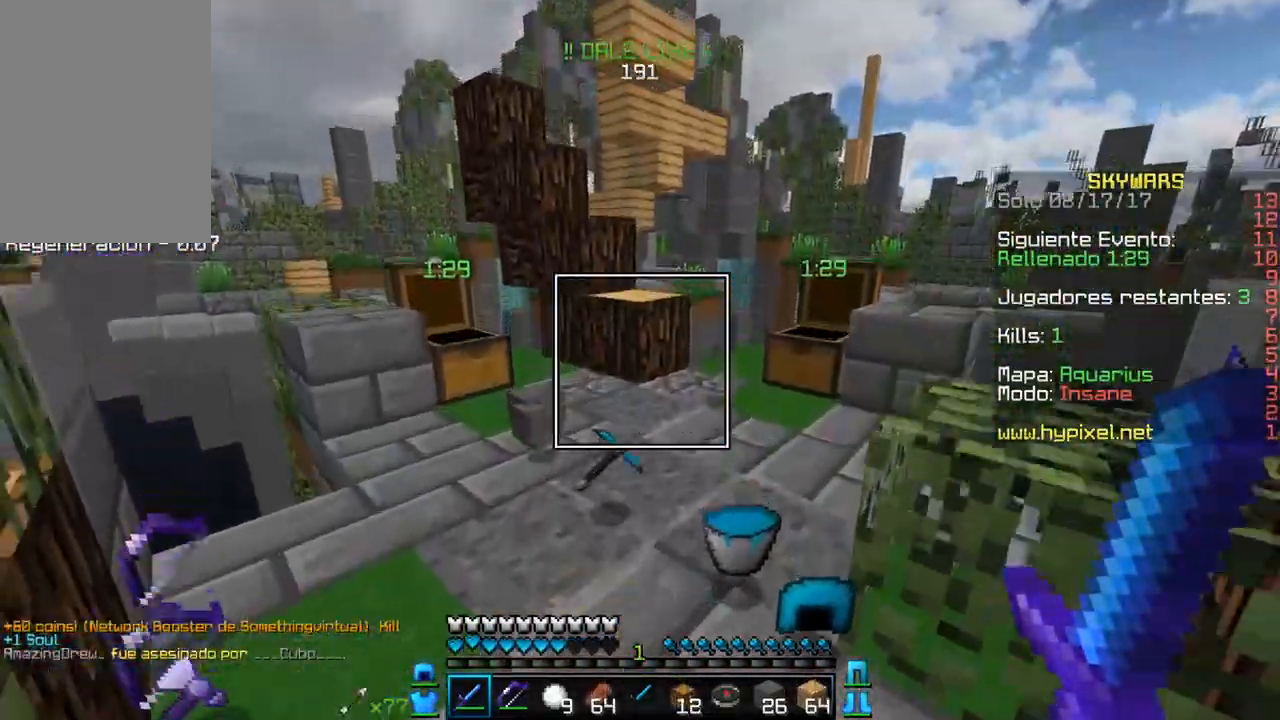
{"keys": ["d", "w"], "mouse": [], "events": [[200, "d", "down"], [250, "a", "up"]]}